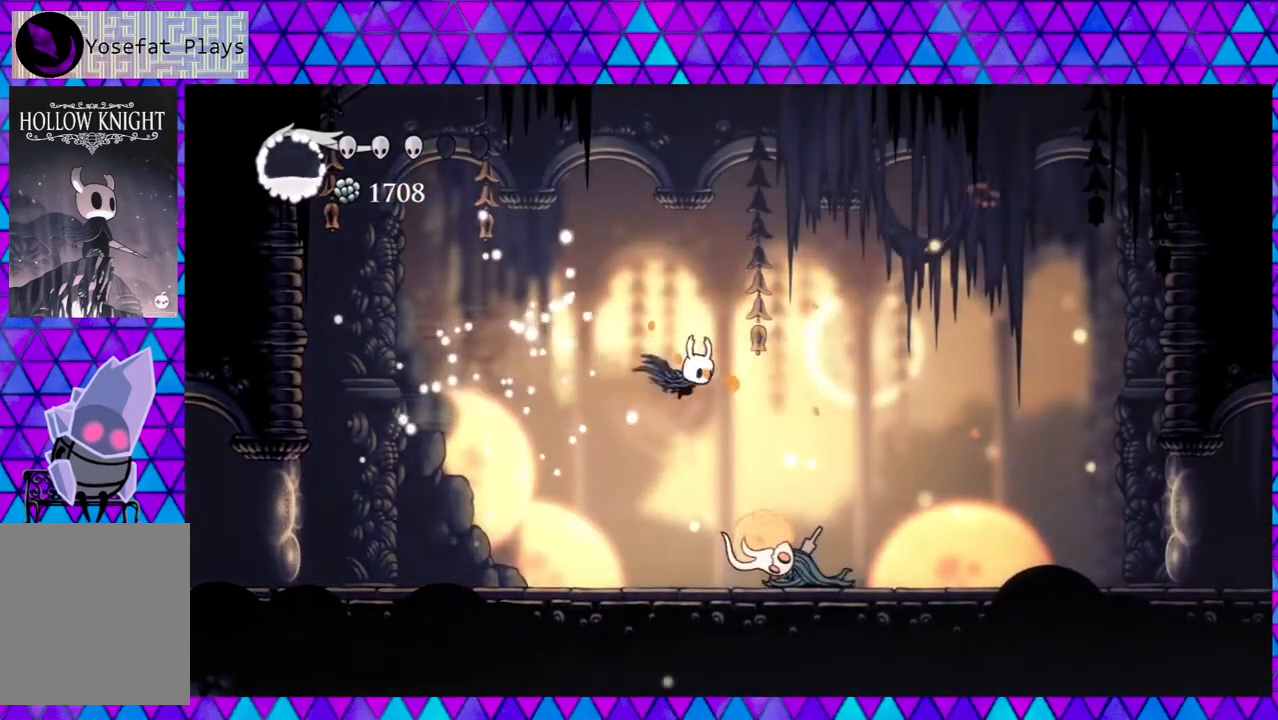
Gameplay with a controller (Nintendo layout); each line is a JSON object with the inputs held at the frame after it. "events" lists button and stick changes between this image and that frame as [ms after this image, input, new state], when the widget could be followed in between. Not read: L3 R3.
{"buttons": ["DPAD_LEFT"], "left_stick": "center", "right_stick": "center", "events": []}
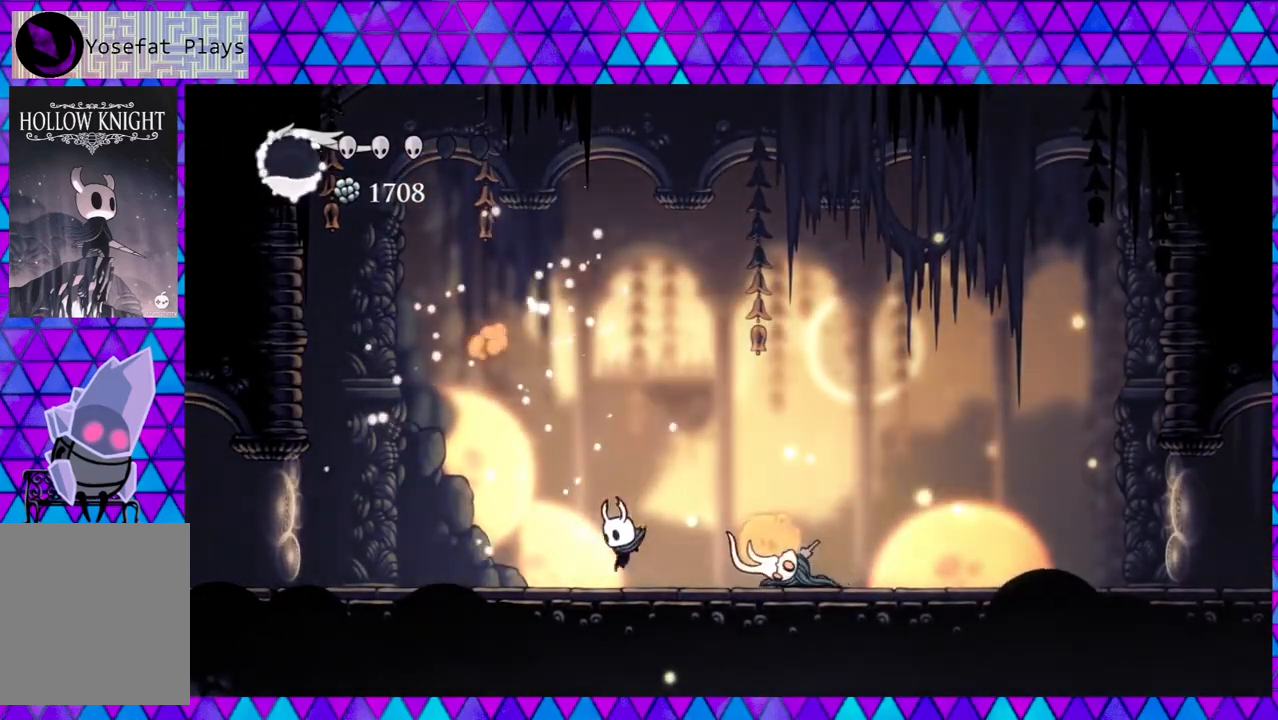
{"buttons": ["DPAD_LEFT"], "left_stick": "center", "right_stick": "center", "events": [[100, "R2", "down"], [400, "R2", "up"]]}
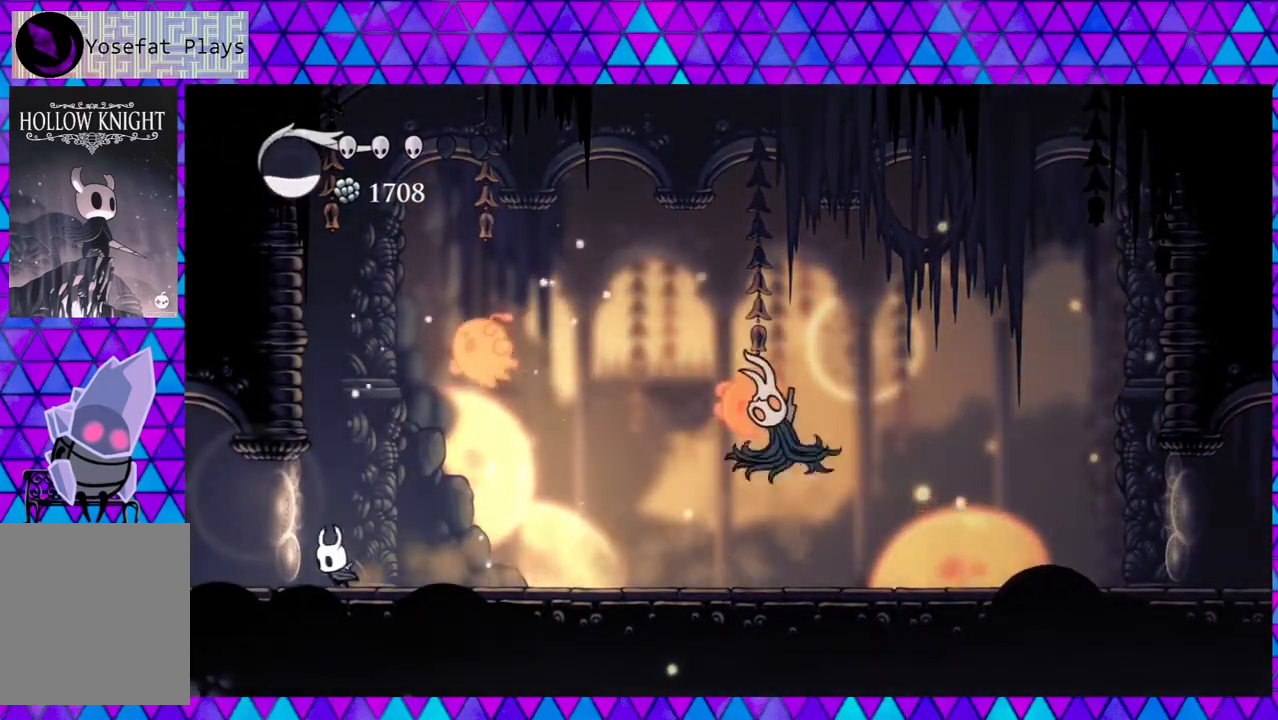
{"buttons": [], "left_stick": "center", "right_stick": "center", "events": [[33, "B", "down"], [150, "DPAD_LEFT", "up"], [233, "DPAD_RIGHT", "down"], [317, "Y", "down"], [367, "B", "up"], [367, "DPAD_RIGHT", "up"], [383, "Y", "up"]]}
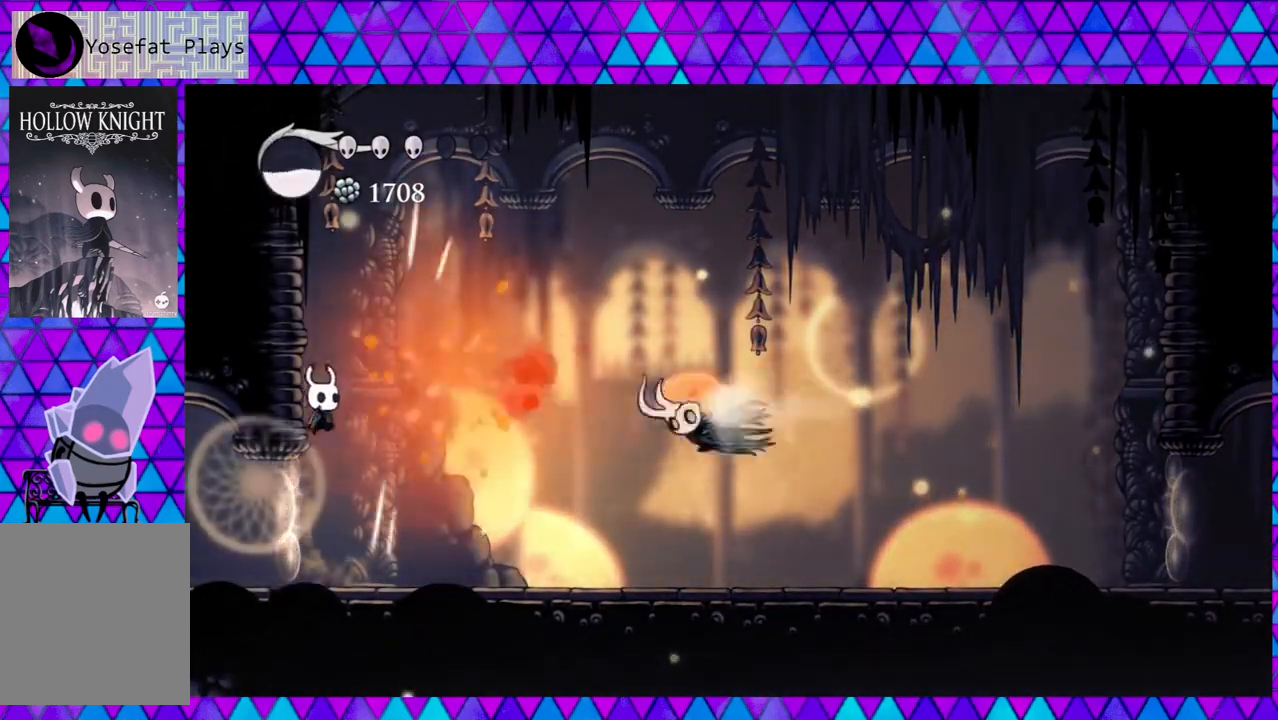
{"buttons": ["R2", "DPAD_RIGHT"], "left_stick": "center", "right_stick": "center", "events": [[300, "DPAD_RIGHT", "down"], [333, "DPAD_UP", "down"], [400, "DPAD_UP", "up"], [400, "R2", "down"]]}
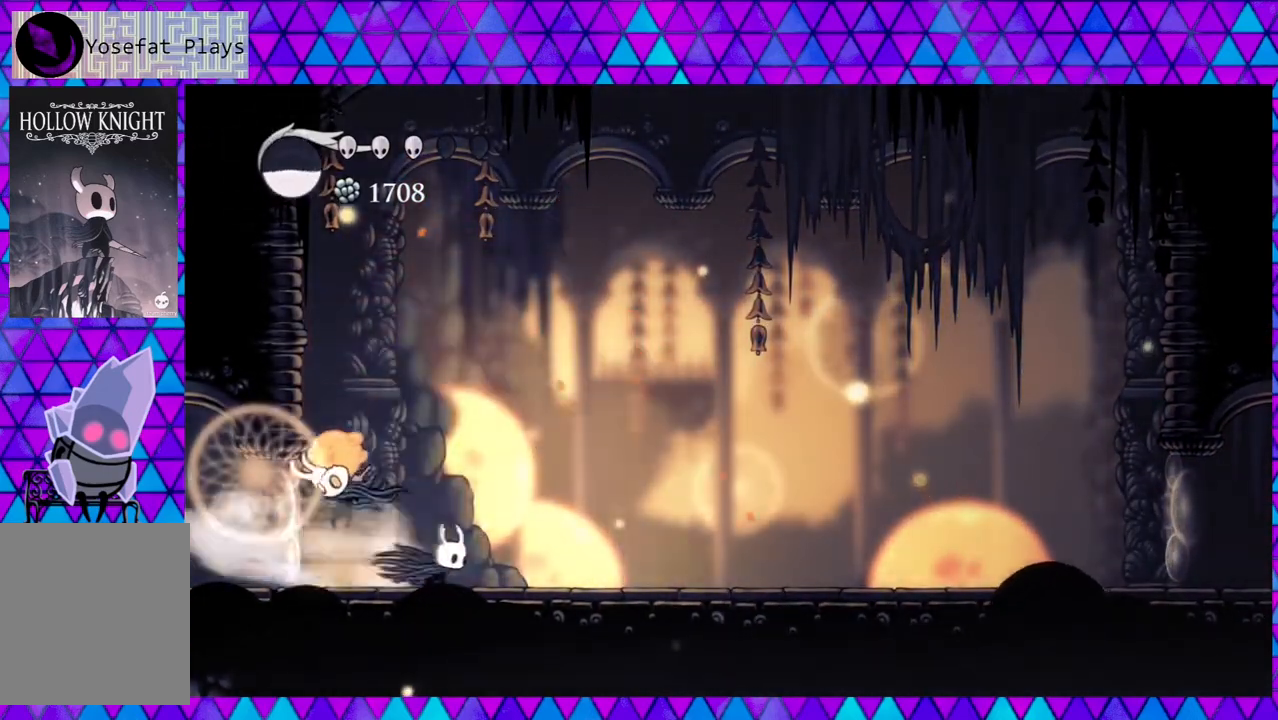
{"buttons": ["Y", "DPAD_LEFT"], "left_stick": "center", "right_stick": "center", "events": [[217, "R2", "up"], [250, "DPAD_RIGHT", "up"], [283, "DPAD_LEFT", "down"], [350, "Y", "down"]]}
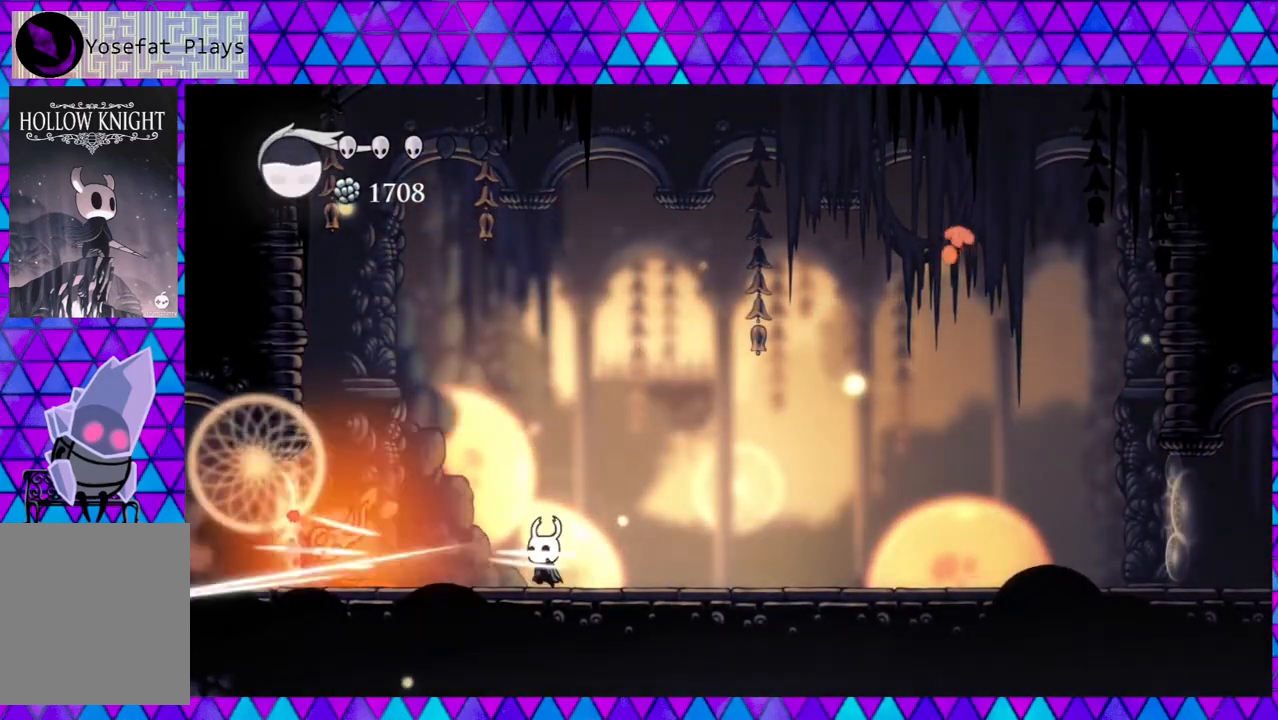
{"buttons": ["R2", "DPAD_RIGHT"], "left_stick": "center", "right_stick": "center", "events": [[17, "DPAD_LEFT", "up"], [83, "Y", "up"], [117, "DPAD_RIGHT", "down"], [233, "R2", "down"]]}
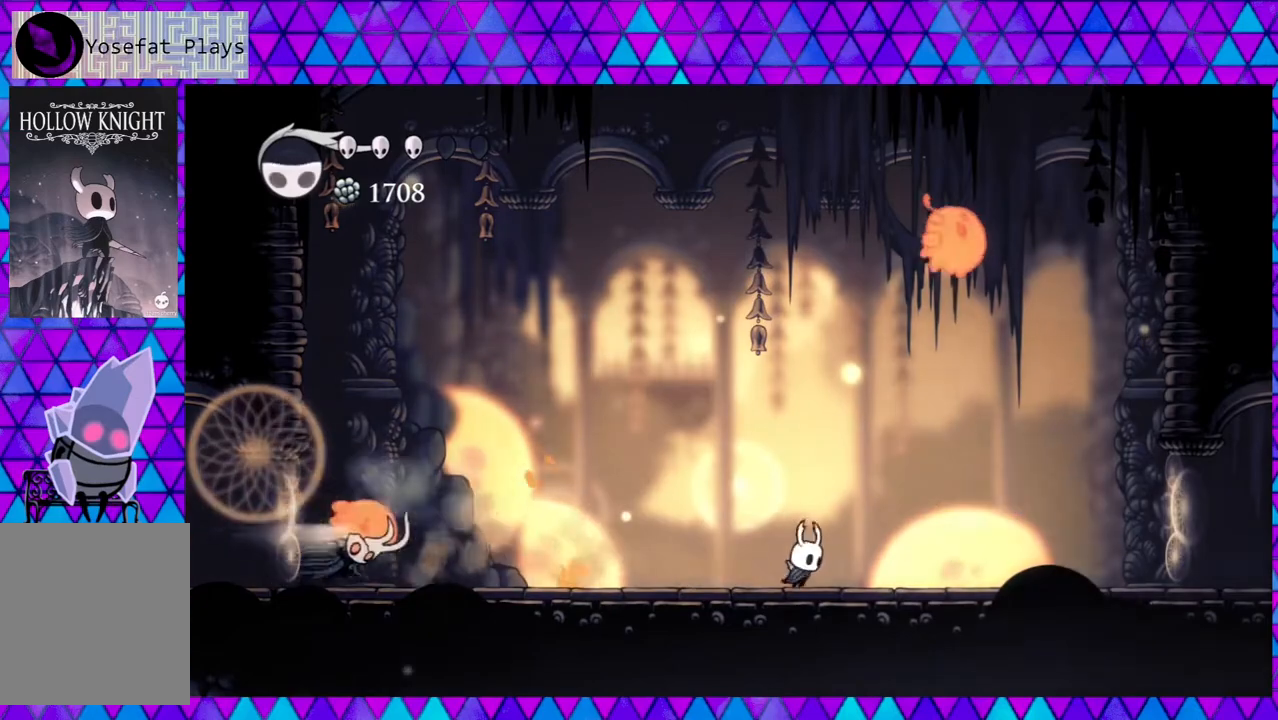
{"buttons": ["B", "Y", "DPAD_UP", "DPAD_RIGHT"], "left_stick": "center", "right_stick": "center", "events": [[133, "R2", "up"], [183, "B", "down"], [183, "DPAD_UP", "down"], [267, "Y", "down"]]}
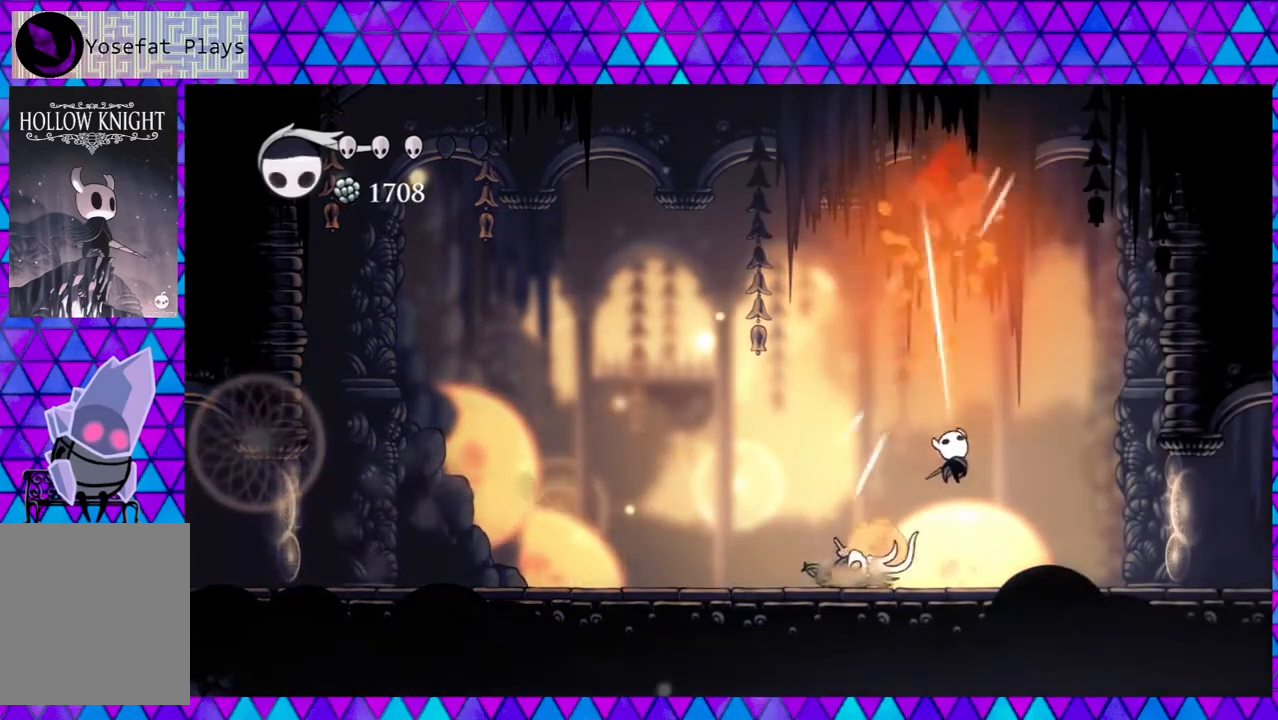
{"buttons": ["A"], "left_stick": "center", "right_stick": "center", "events": [[33, "B", "up"], [33, "Y", "up"], [267, "DPAD_UP", "up"], [317, "DPAD_LEFT", "down"], [317, "DPAD_RIGHT", "up"], [367, "A", "down"], [400, "DPAD_LEFT", "up"]]}
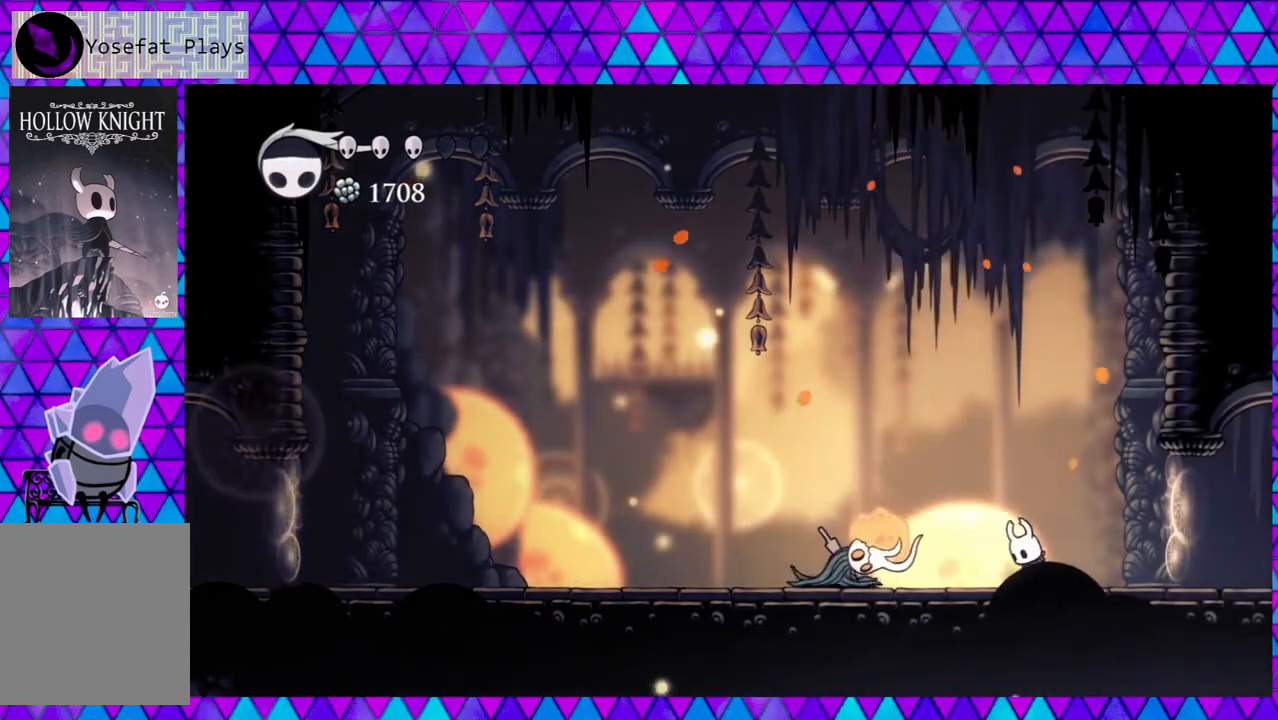
{"buttons": ["DPAD_RIGHT"], "left_stick": "center", "right_stick": "center", "events": [[33, "A", "up"], [433, "DPAD_RIGHT", "down"]]}
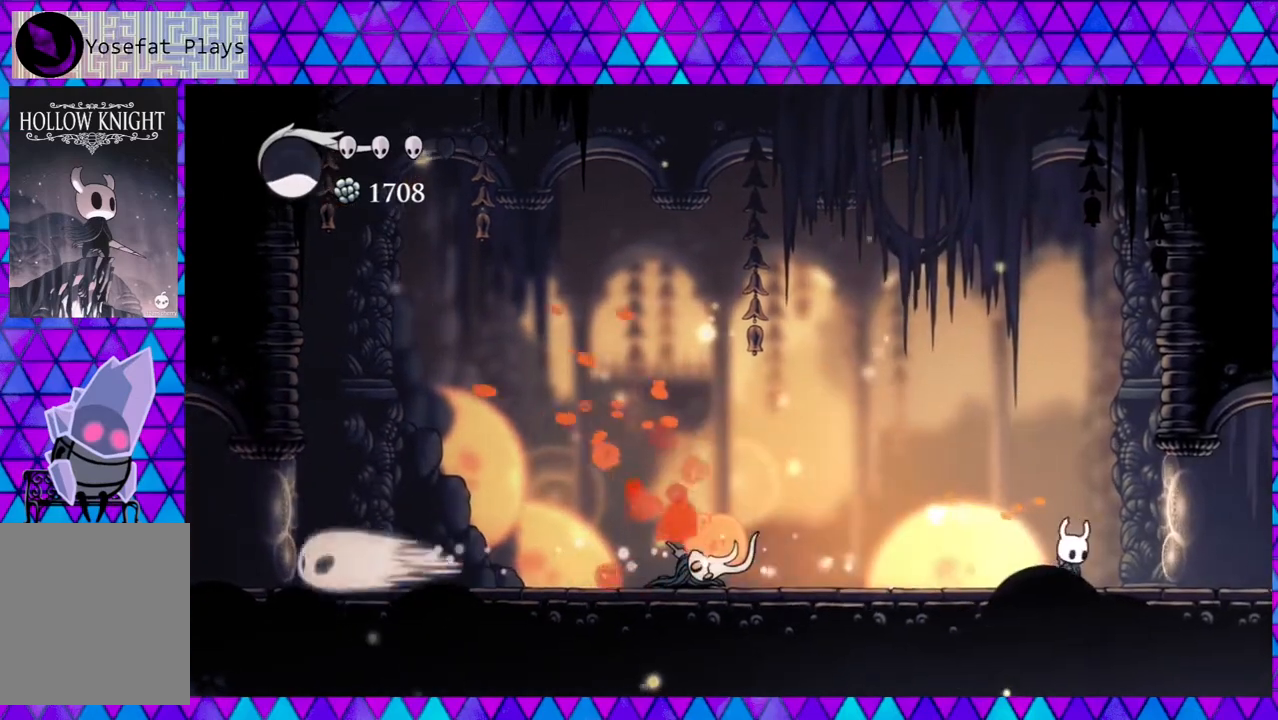
{"buttons": ["DPAD_LEFT"], "left_stick": "center", "right_stick": "center", "events": [[267, "B", "down"], [267, "DPAD_RIGHT", "up"], [350, "DPAD_LEFT", "down"], [467, "B", "up"]]}
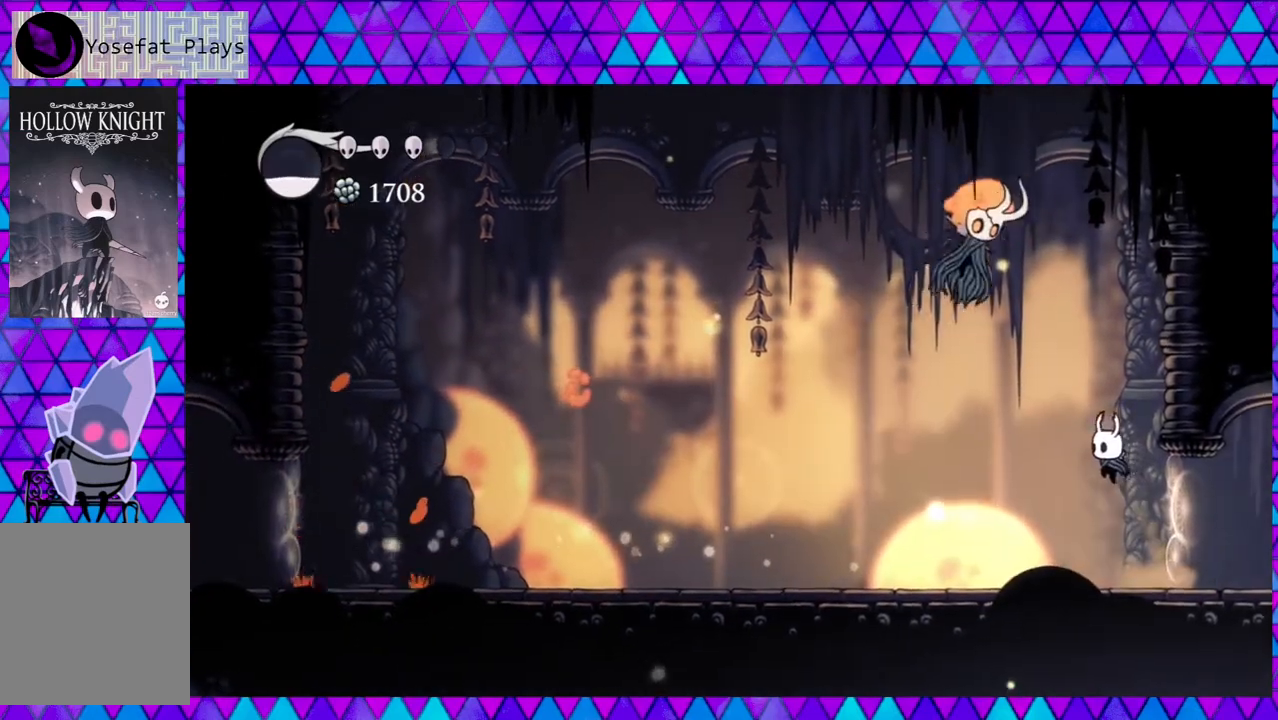
{"buttons": ["DPAD_LEFT"], "left_stick": "center", "right_stick": "center", "events": [[217, "R2", "down"], [433, "R2", "up"]]}
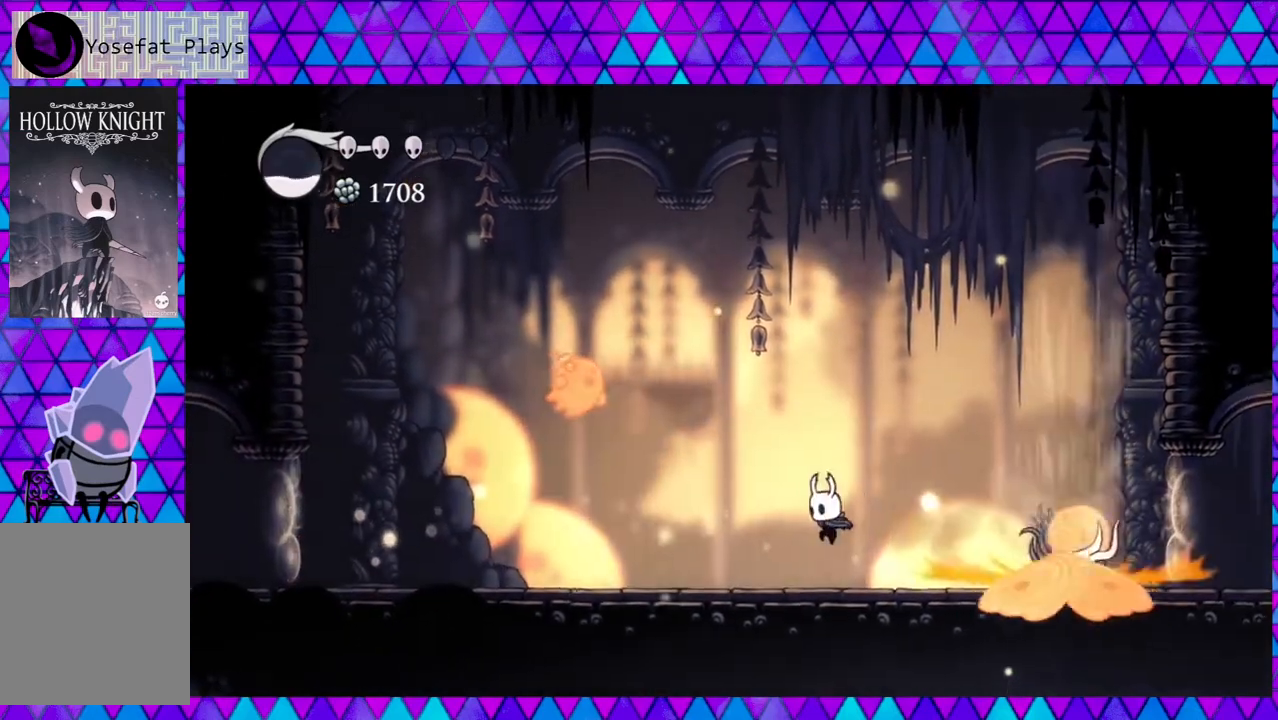
{"buttons": ["DPAD_UP", "DPAD_RIGHT"], "left_stick": "center", "right_stick": "center", "events": [[67, "DPAD_LEFT", "up"], [217, "DPAD_RIGHT", "down"], [250, "DPAD_UP", "down"], [333, "B", "down"], [483, "B", "up"]]}
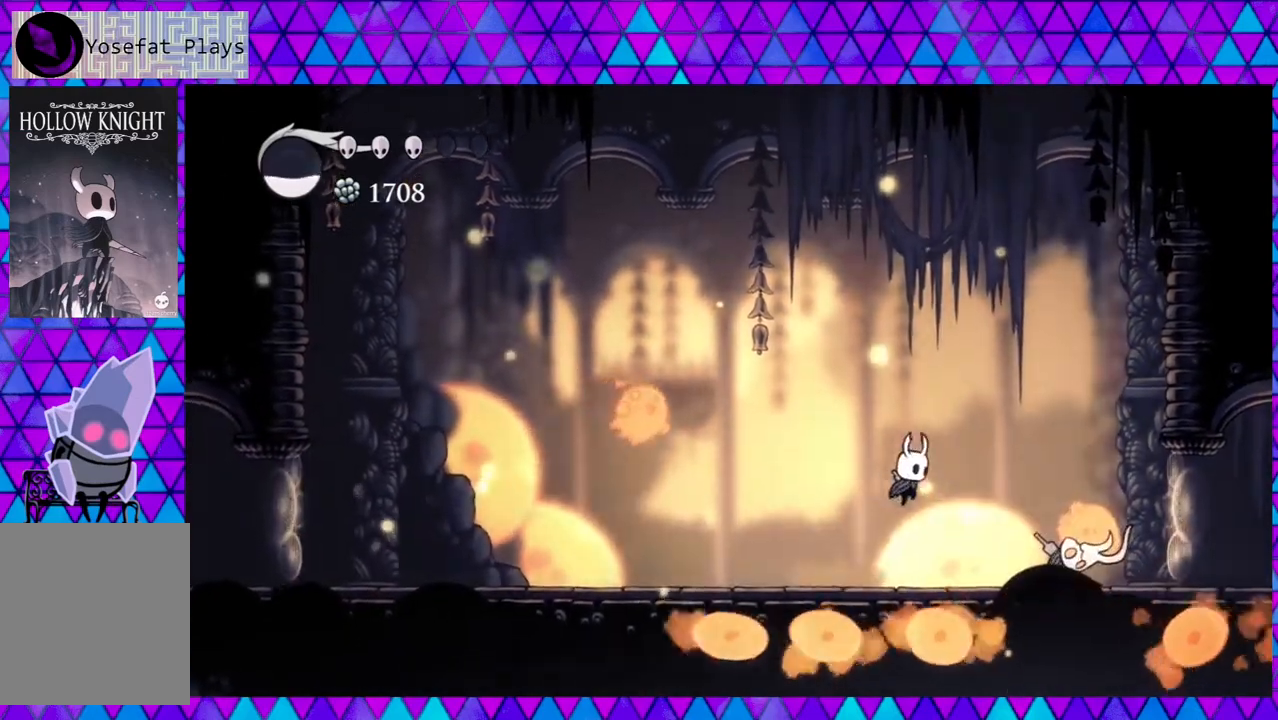
{"buttons": [], "left_stick": "center", "right_stick": "center", "events": [[100, "DPAD_UP", "up"], [250, "Y", "down"], [333, "DPAD_RIGHT", "up"], [383, "Y", "up"]]}
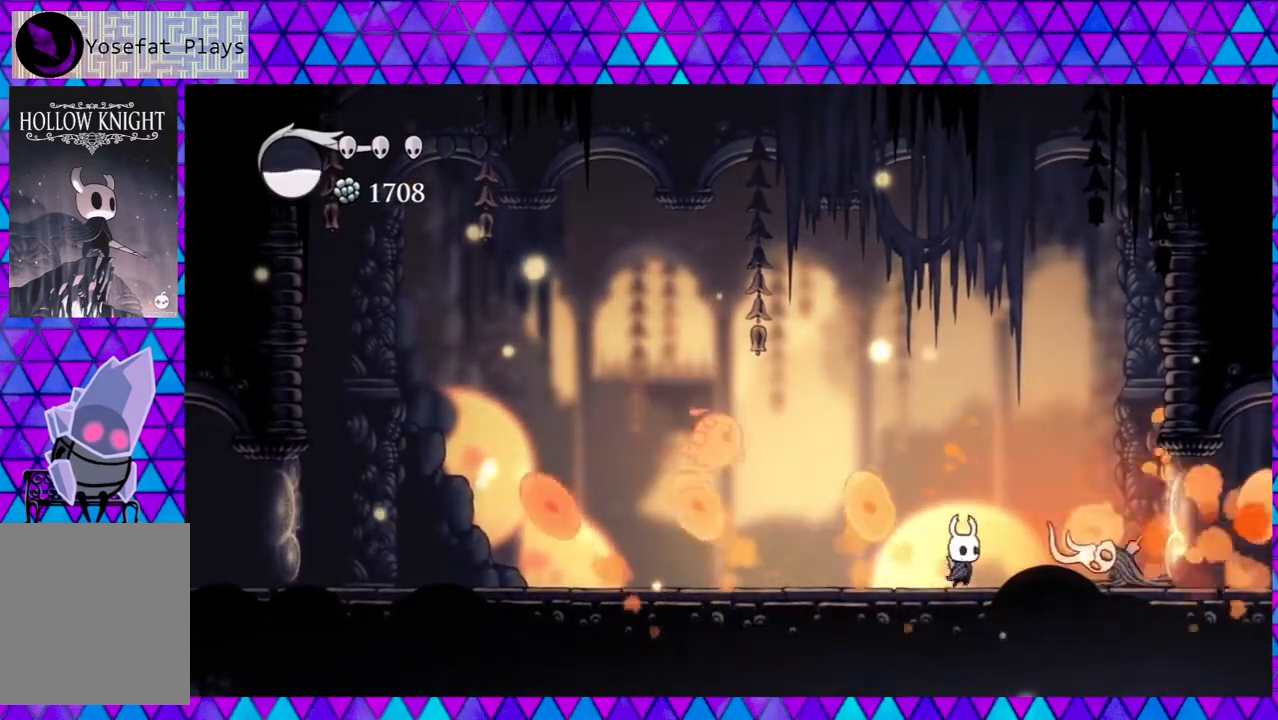
{"buttons": ["B", "Y", "DPAD_LEFT"], "left_stick": "center", "right_stick": "center", "events": [[167, "Y", "down"], [300, "Y", "up"], [417, "DPAD_LEFT", "down"], [500, "B", "down"], [500, "Y", "down"]]}
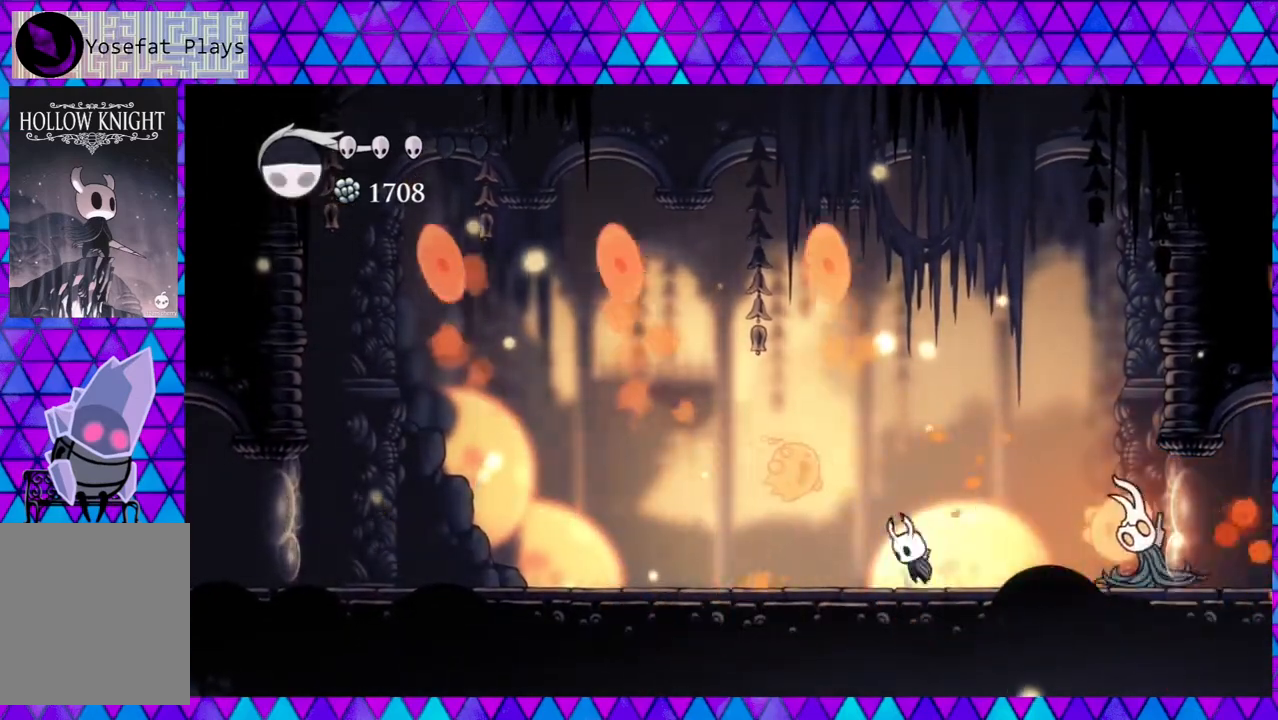
{"buttons": ["DPAD_DOWN", "DPAD_LEFT"], "left_stick": "center", "right_stick": "center", "events": [[100, "DPAD_LEFT", "up"], [133, "DPAD_DOWN", "down"], [133, "DPAD_LEFT", "down"], [217, "DPAD_DOWN", "up"], [250, "DPAD_LEFT", "up"], [300, "DPAD_LEFT", "down"], [467, "B", "up"], [467, "Y", "up"], [500, "DPAD_DOWN", "down"]]}
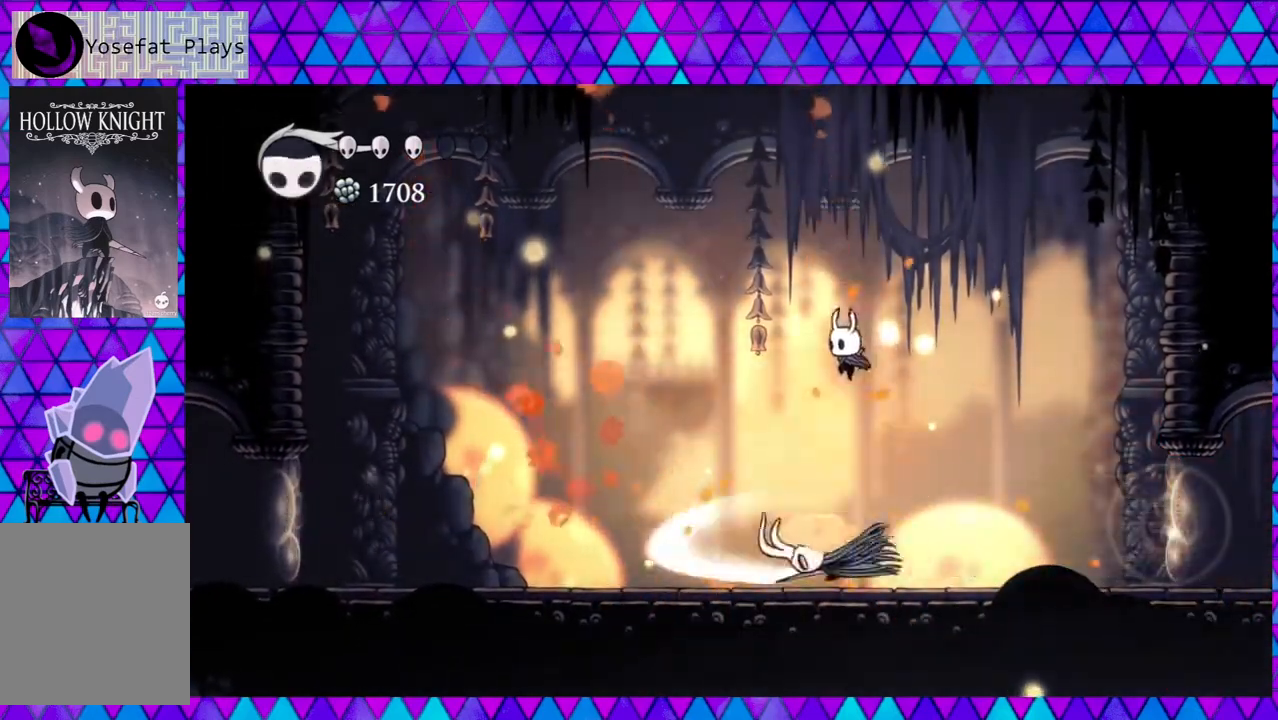
{"buttons": ["DPAD_LEFT"], "left_stick": "center", "right_stick": "center", "events": [[17, "DPAD_DOWN", "up"], [17, "DPAD_LEFT", "up"], [50, "DPAD_RIGHT", "down"], [50, "R2", "down"], [250, "R2", "up"], [367, "DPAD_RIGHT", "up"], [417, "DPAD_LEFT", "down"]]}
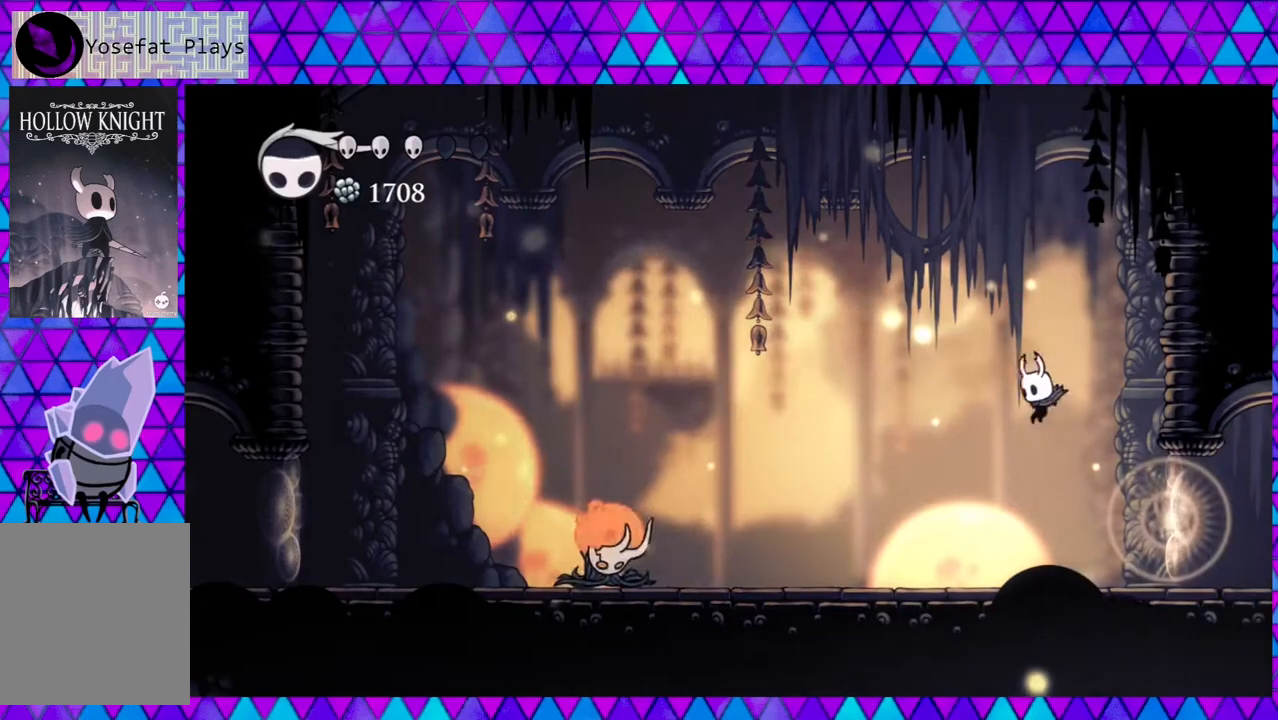
{"buttons": [], "left_stick": "center", "right_stick": "center", "events": [[200, "A", "down"], [250, "DPAD_LEFT", "up"], [333, "A", "up"]]}
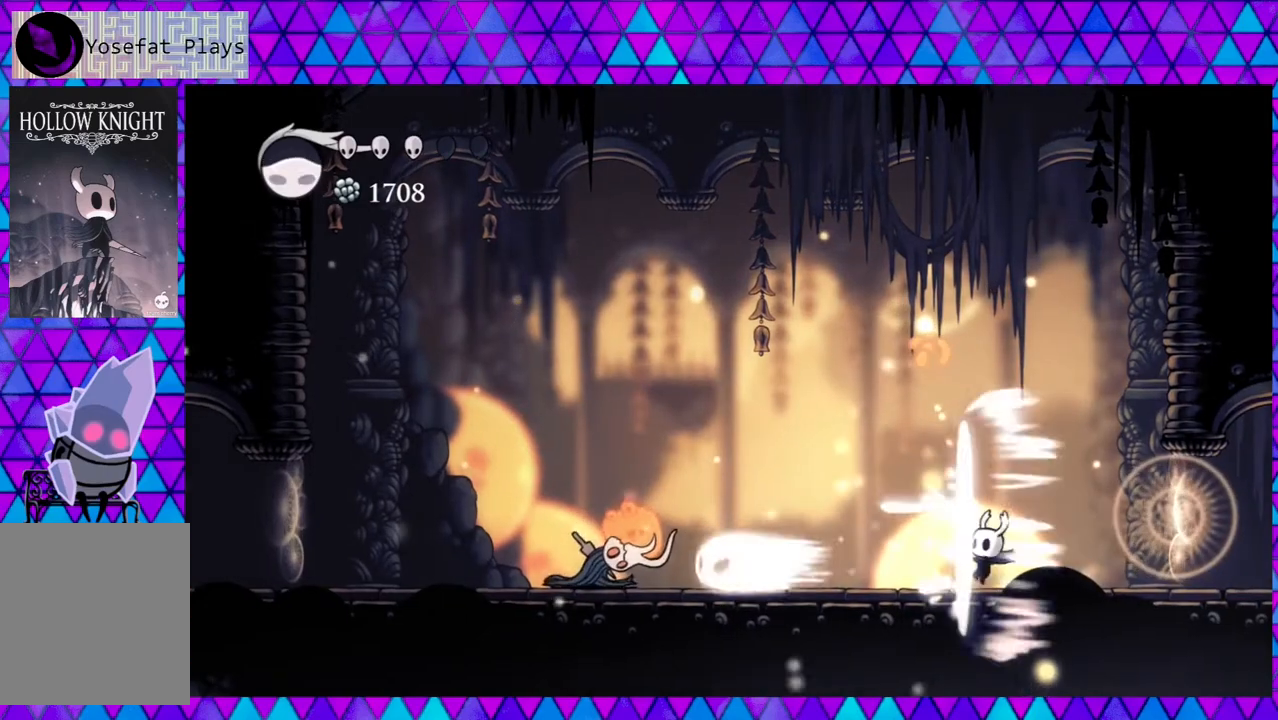
{"buttons": ["DPAD_UP", "DPAD_LEFT"], "left_stick": "center", "right_stick": "center", "events": [[367, "DPAD_LEFT", "down"], [500, "DPAD_UP", "down"]]}
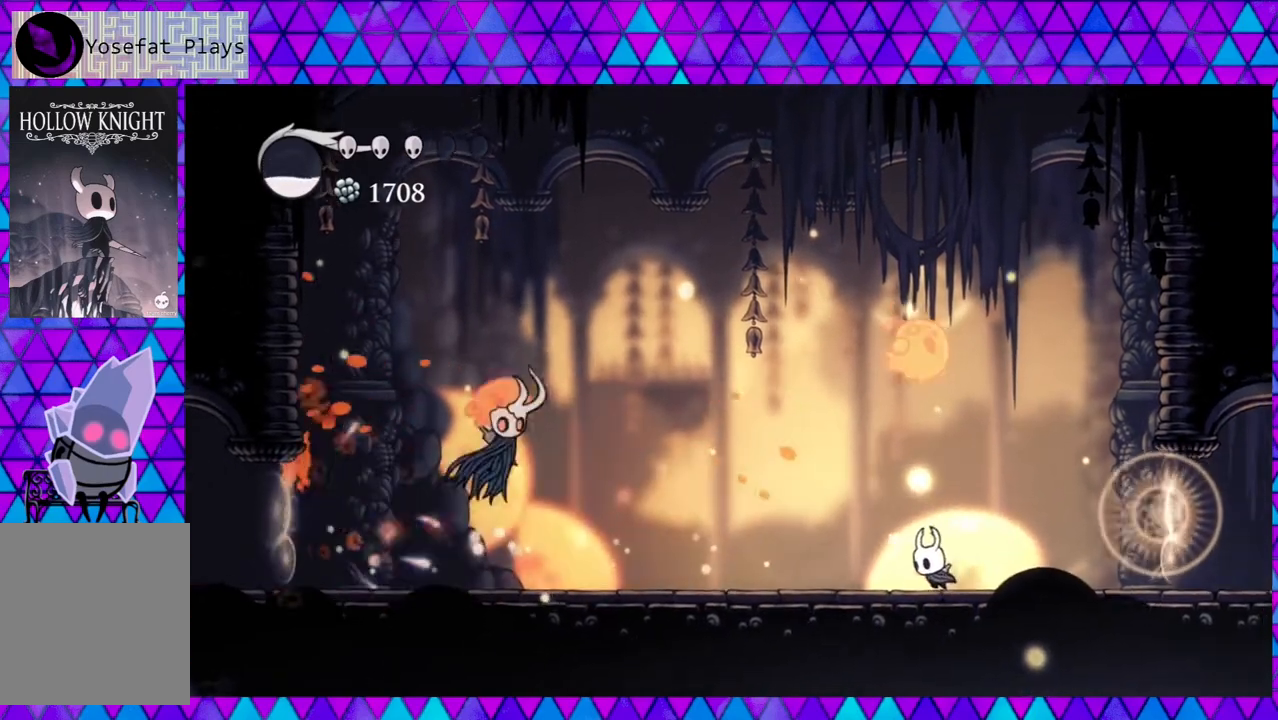
{"buttons": ["DPAD_RIGHT"], "left_stick": "center", "right_stick": "center", "events": [[33, "B", "down"], [33, "DPAD_LEFT", "up"], [100, "Y", "down"], [167, "DPAD_RIGHT", "down"], [267, "B", "up"], [267, "DPAD_UP", "up"], [267, "Y", "up"]]}
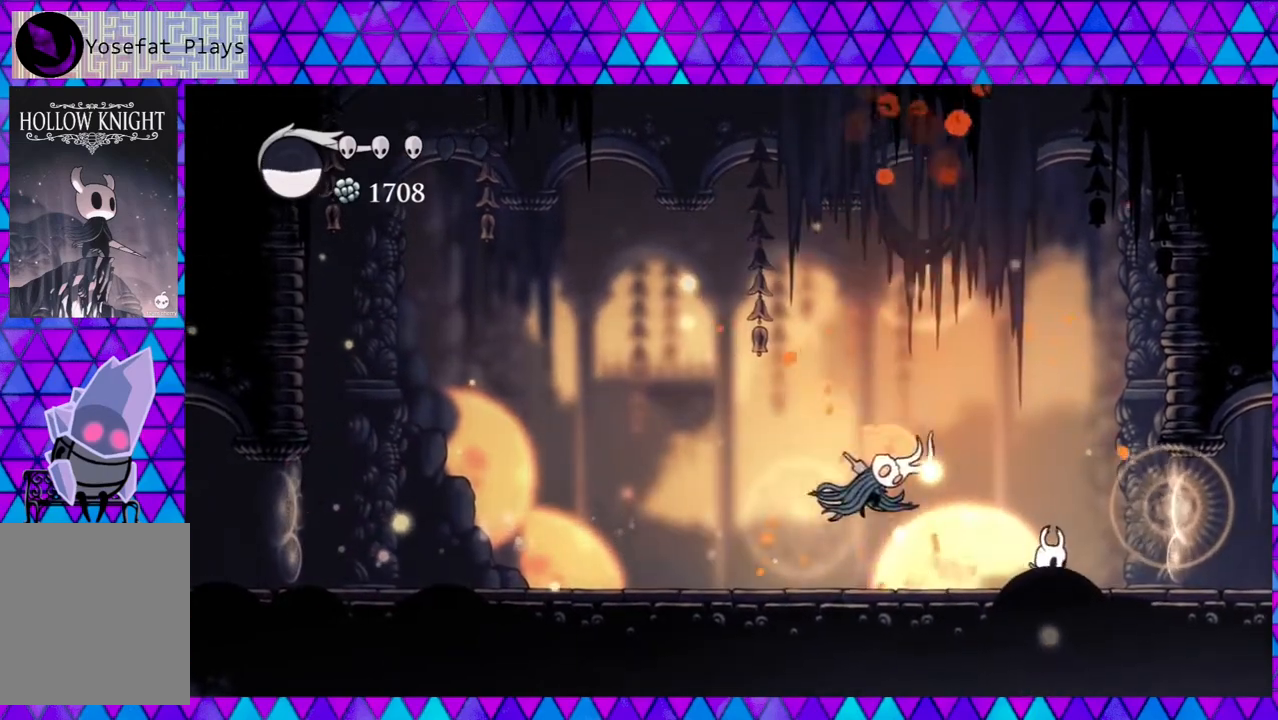
{"buttons": ["Y", "DPAD_LEFT"], "left_stick": "center", "right_stick": "center", "events": [[183, "DPAD_RIGHT", "up"], [233, "DPAD_LEFT", "down"], [483, "Y", "down"]]}
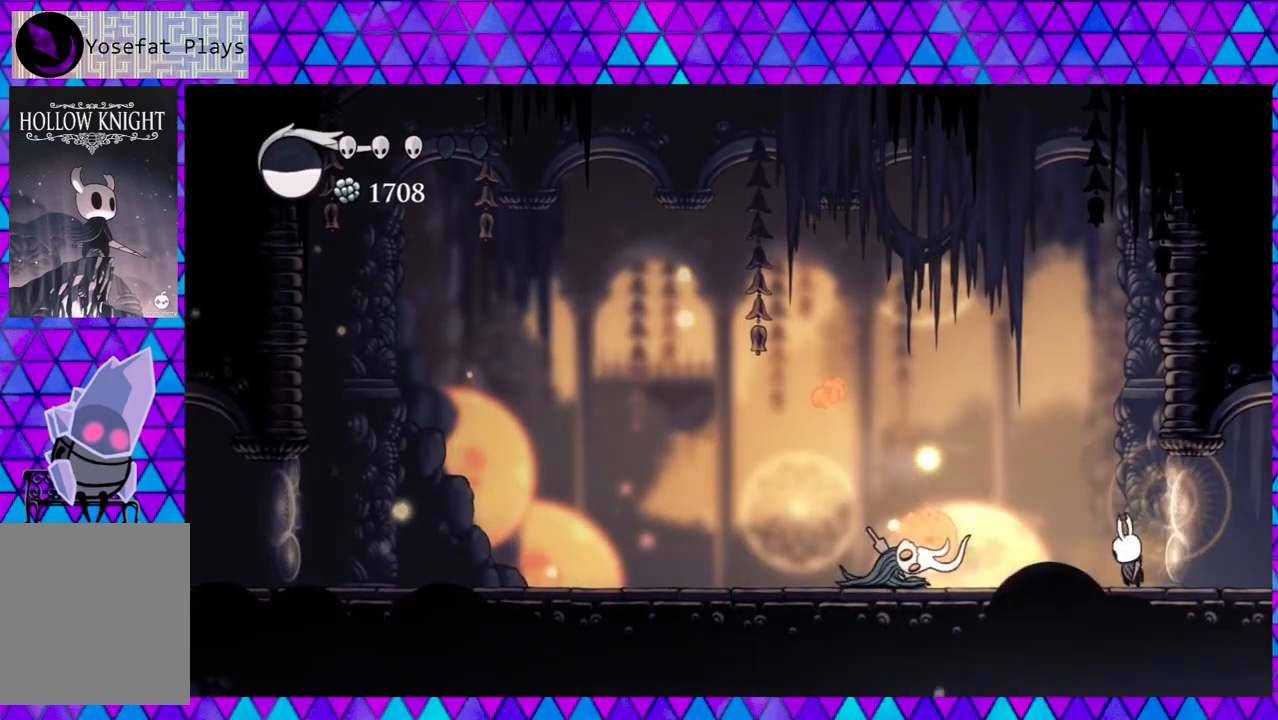
{"buttons": ["Y"], "left_stick": "center", "right_stick": "center", "events": [[83, "Y", "up"], [133, "Y", "down"], [183, "DPAD_LEFT", "up"], [233, "Y", "up"], [283, "Y", "down"], [333, "Y", "up"], [483, "Y", "down"]]}
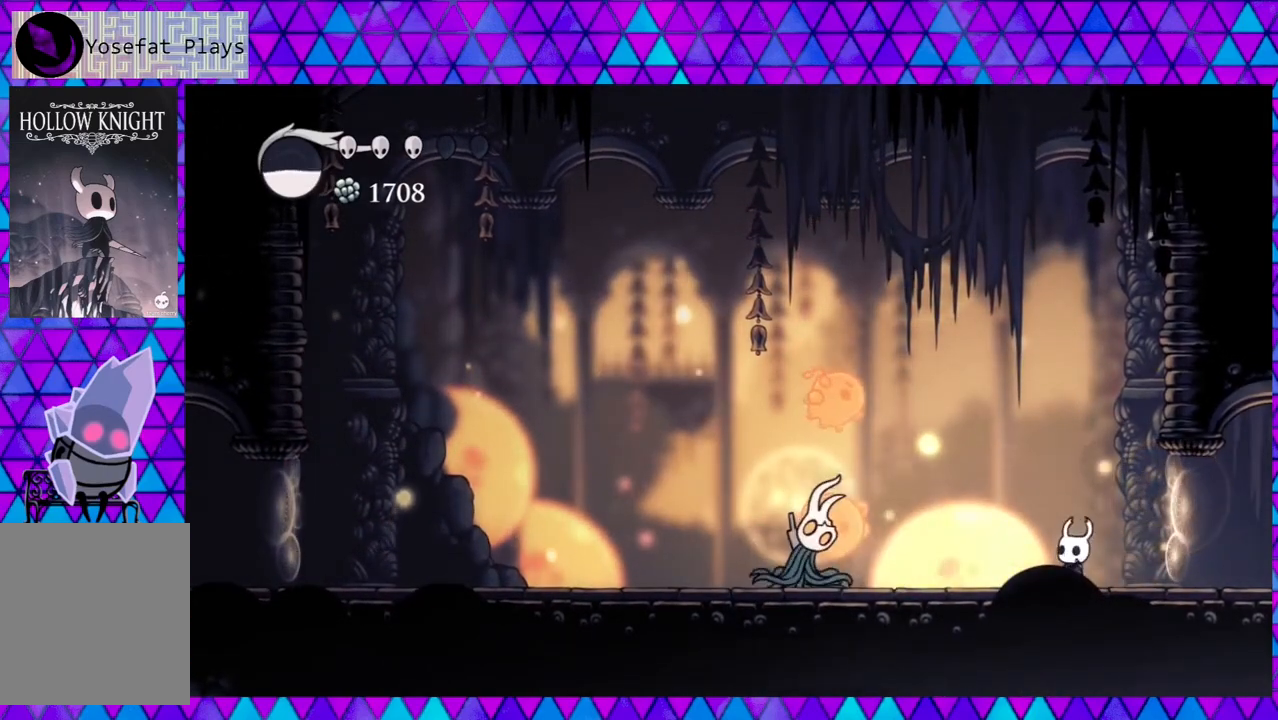
{"buttons": ["B"], "left_stick": "center", "right_stick": "center", "events": [[83, "Y", "up"], [233, "B", "down"]]}
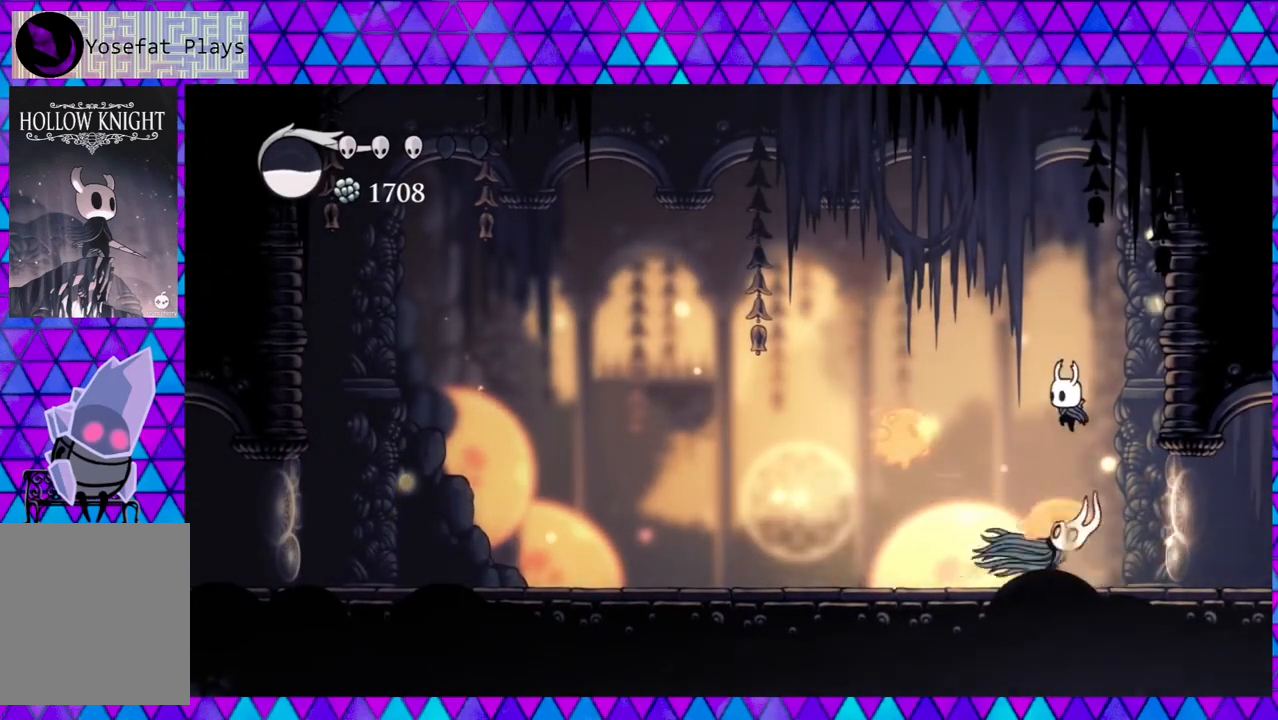
{"buttons": ["B", "Y", "DPAD_DOWN", "DPAD_LEFT"], "left_stick": "center", "right_stick": "center", "events": [[133, "DPAD_LEFT", "down"], [233, "DPAD_DOWN", "down"], [333, "Y", "down"]]}
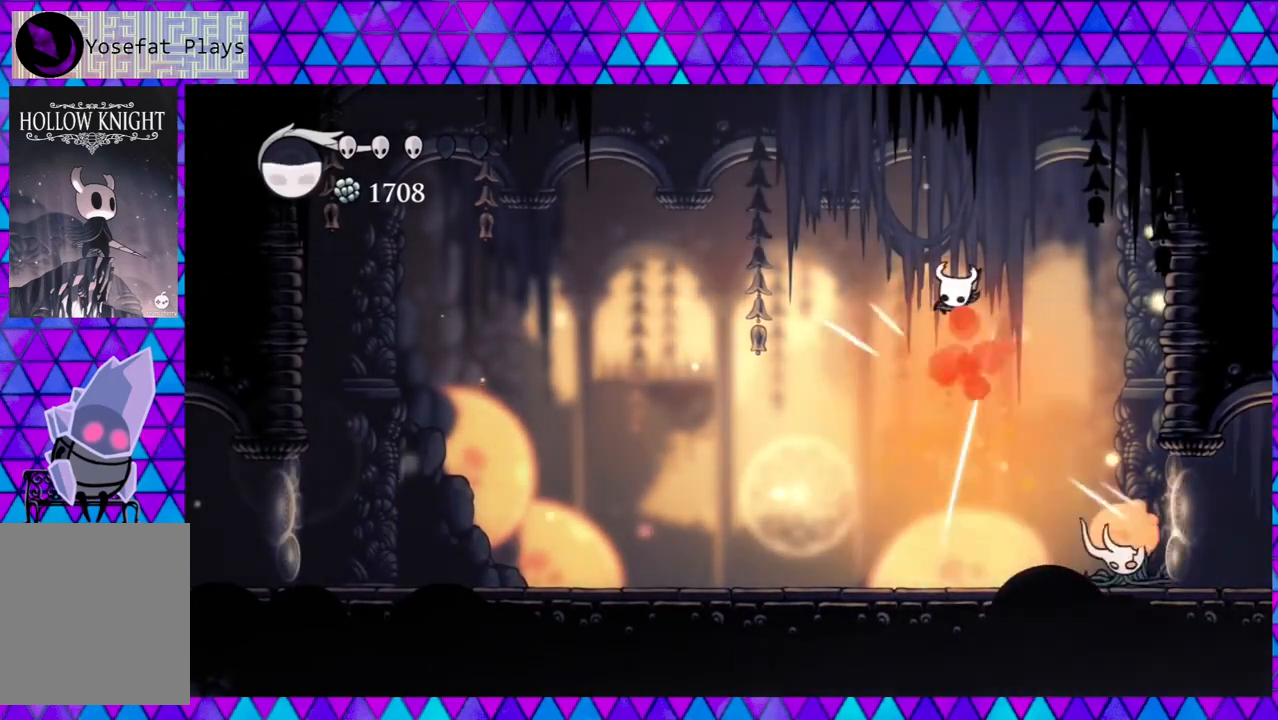
{"buttons": ["DPAD_LEFT"], "left_stick": "center", "right_stick": "center", "events": [[50, "B", "up"], [50, "Y", "up"], [117, "DPAD_DOWN", "up"]]}
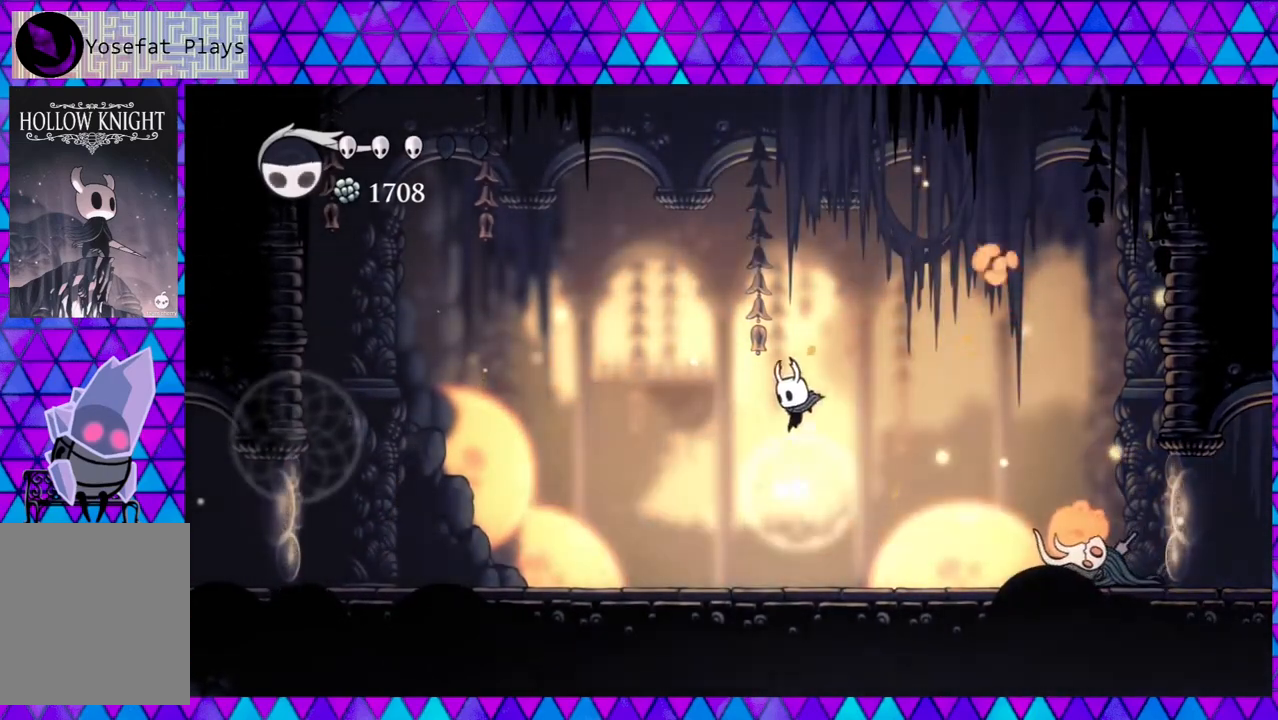
{"buttons": ["R2", "DPAD_LEFT"], "left_stick": "center", "right_stick": "center", "events": [[317, "R2", "down"]]}
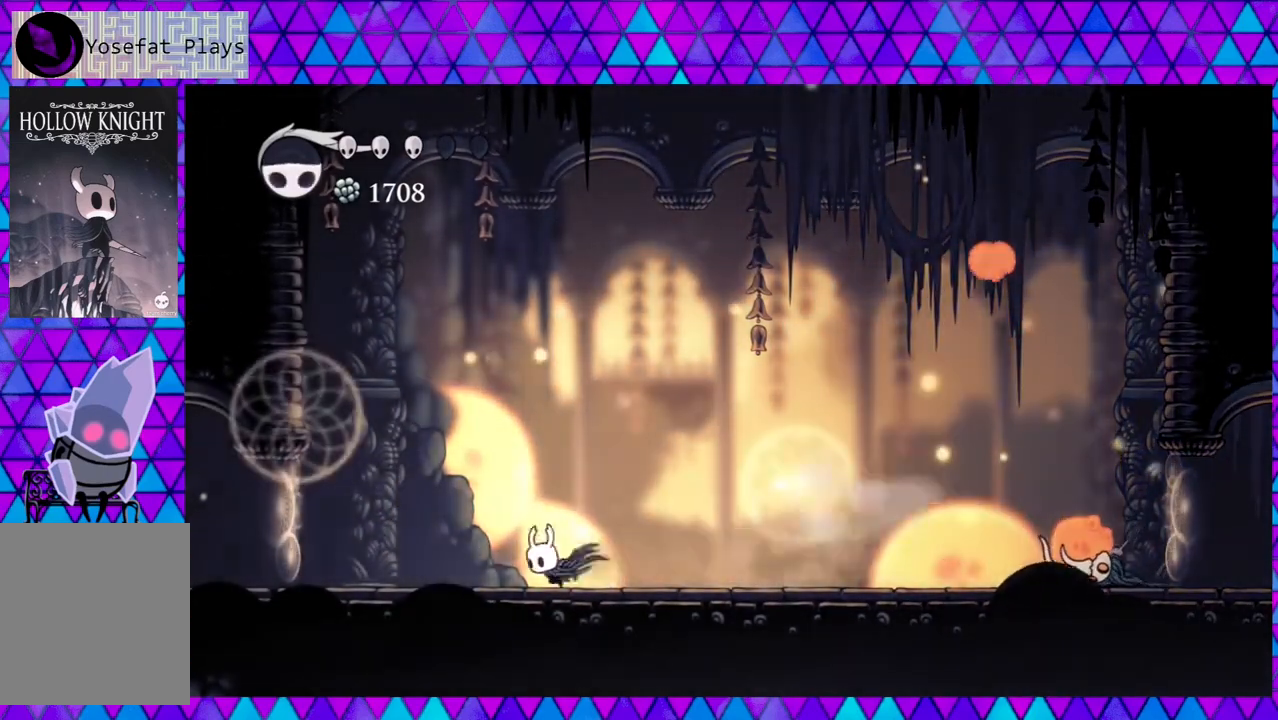
{"buttons": ["DPAD_LEFT"], "left_stick": "center", "right_stick": "center", "events": [[233, "R2", "up"]]}
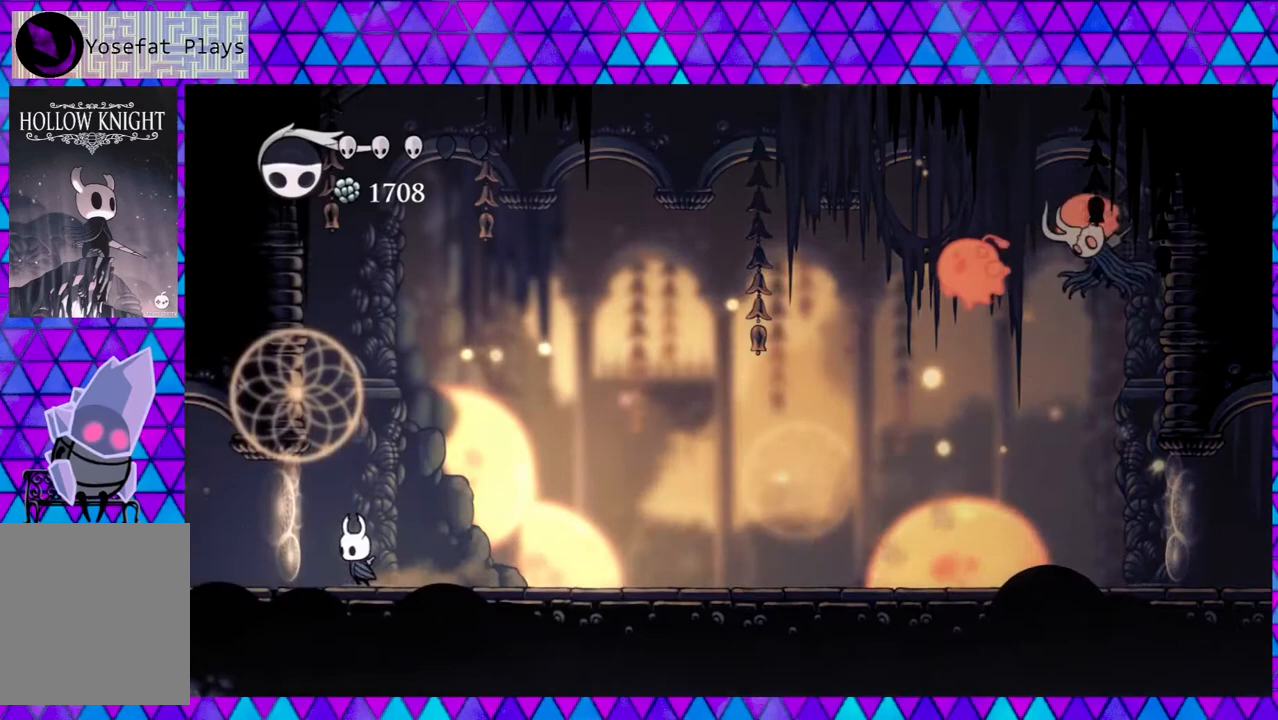
{"buttons": ["A"], "left_stick": "center", "right_stick": "center", "events": [[233, "DPAD_LEFT", "up"], [317, "DPAD_RIGHT", "down"], [467, "A", "down"], [467, "DPAD_RIGHT", "up"]]}
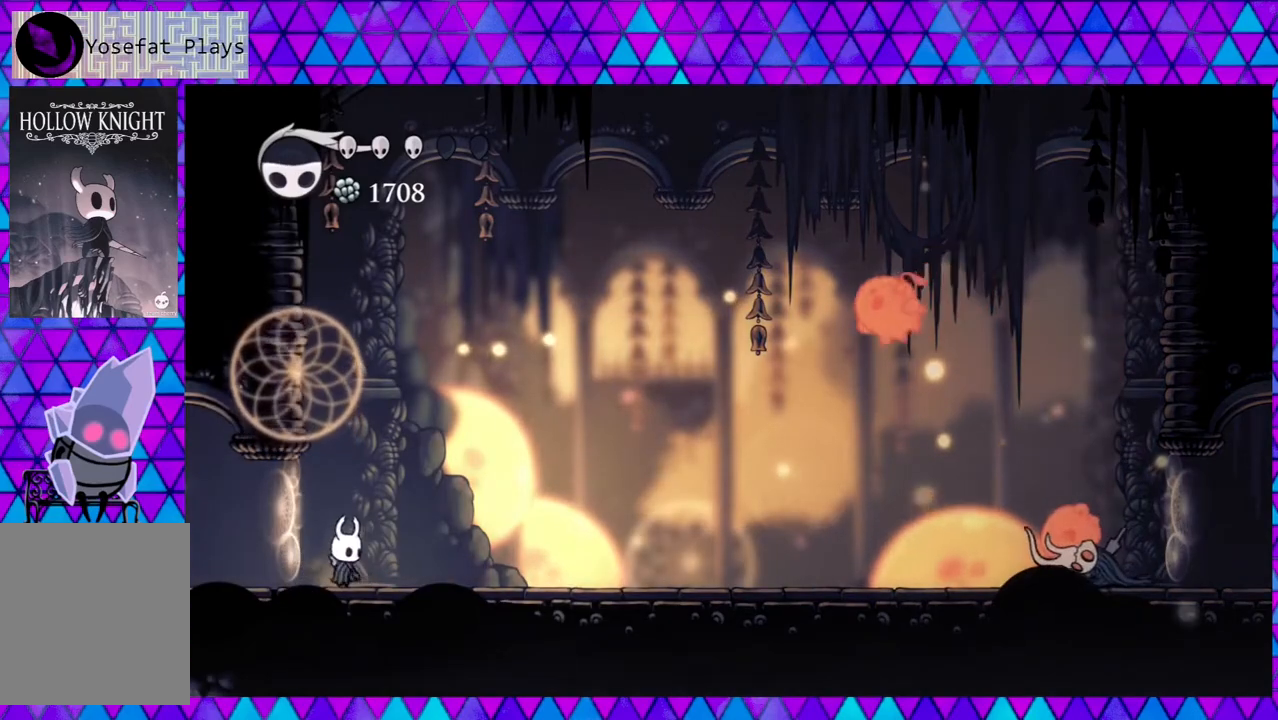
{"buttons": [], "left_stick": "center", "right_stick": "center", "events": [[67, "A", "up"]]}
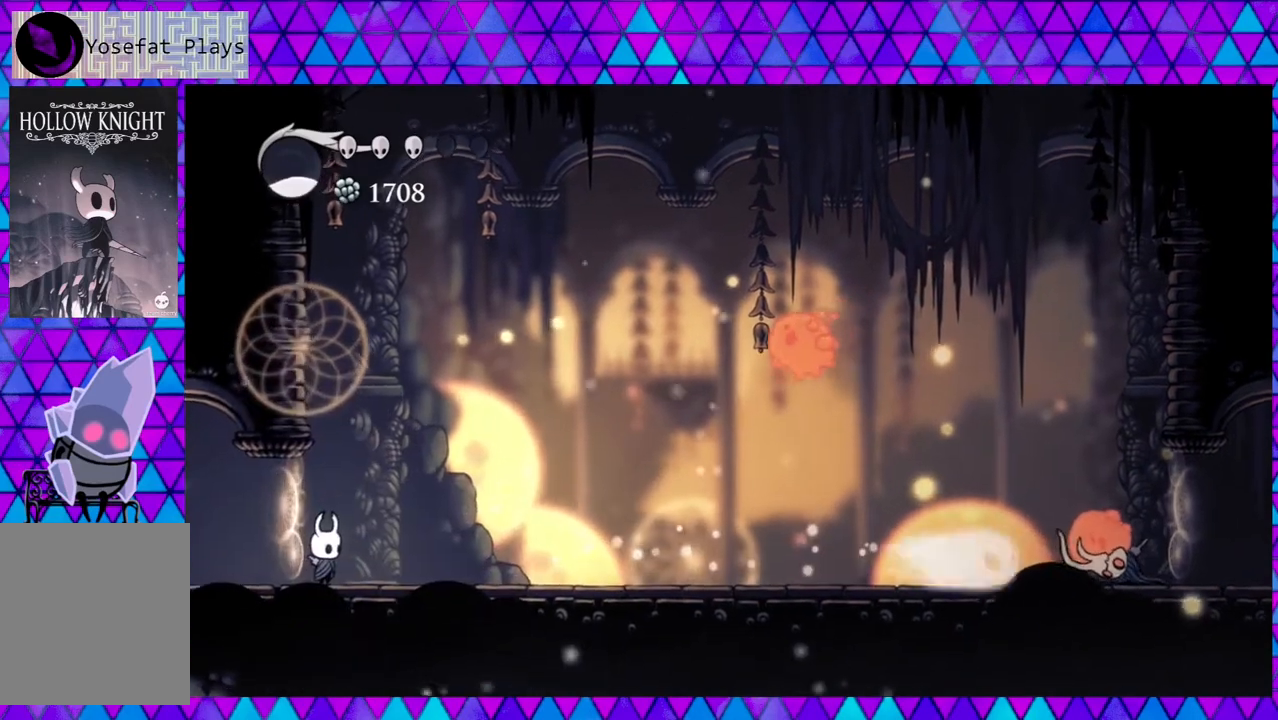
{"buttons": ["DPAD_RIGHT"], "left_stick": "center", "right_stick": "center", "events": [[383, "DPAD_RIGHT", "down"]]}
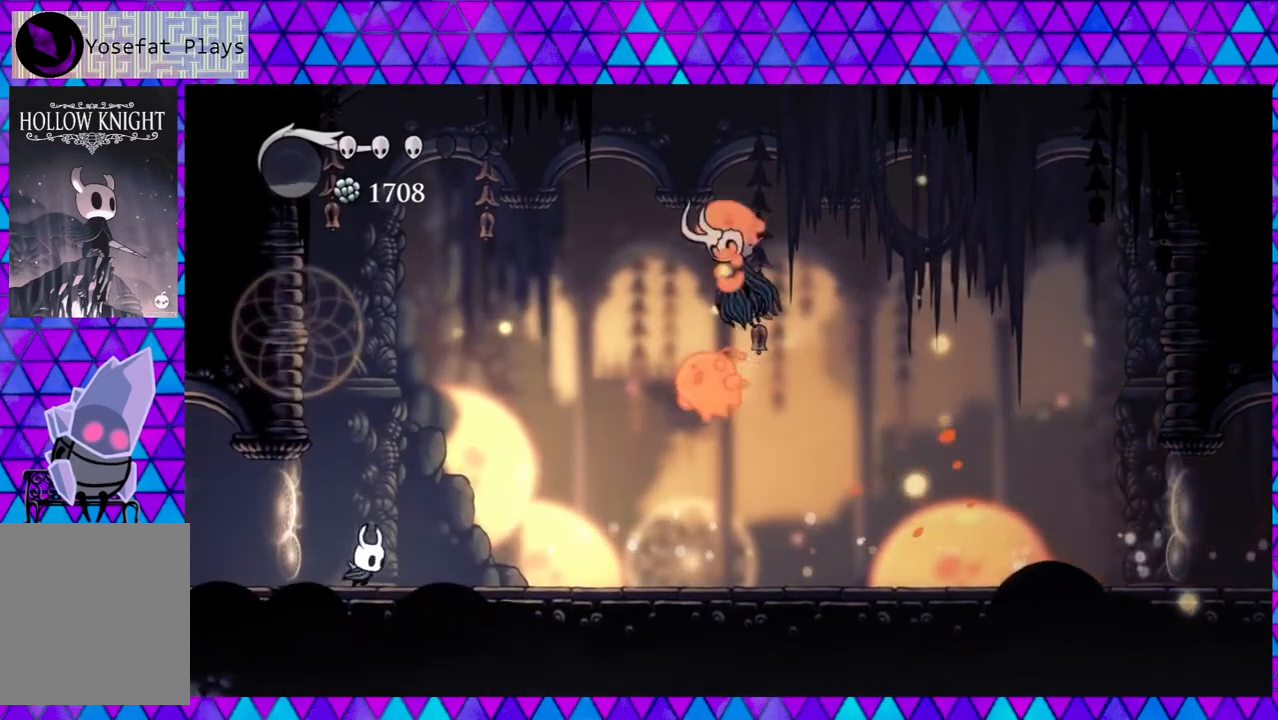
{"buttons": ["DPAD_RIGHT"], "left_stick": "center", "right_stick": "center", "events": [[150, "B", "down"], [217, "Y", "down"], [400, "B", "up"], [400, "Y", "up"]]}